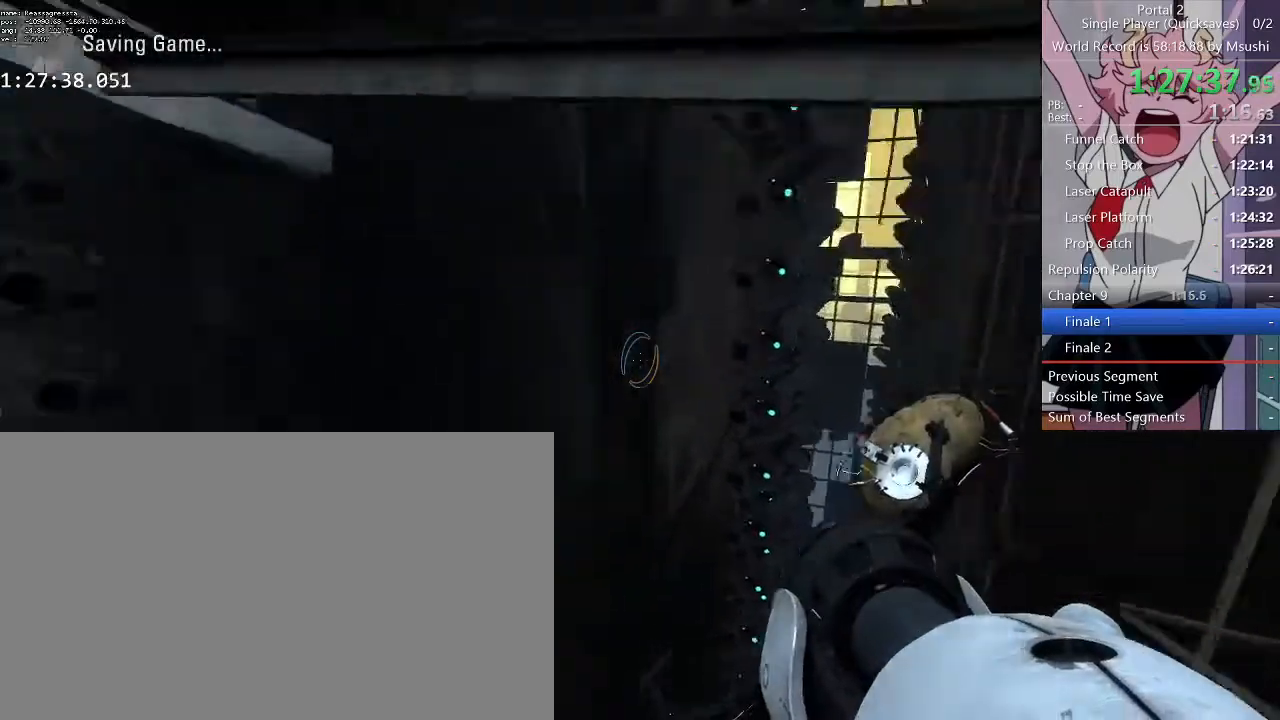
Gameplay with keyboard and mouse; each line is a JSON object with the keys and mouse buttons held at the frame after it. "events" lists presses ("down") and releases ("up") of "1", "2", "3", "4", "5", "a", "alt", "c", "ctrl", "d", "e", "f", "q", "r", "s", "shift", "space", "tab", "v", "w", "x", "z", "mouse_left", "mouse_middle", "mouse_right", "mouse_wheel_up" and "mouse_wheel_down" between this image and that frame as [ms after this image, input, new state], when the widget could be followed in between. "mouse_left", "mouse_middle", "mouse_right", "mouse_wheel_up", "mouse_wheel_down" = the "left", "middle", "right", "wheel_up", "wheel_down" buttons of the "mouse" list. No other keys are recorded. Mouse movement is not recorded.
{"keys": ["d"], "mouse": [], "events": [[267, "d", "down"], [367, "a", "up"]]}
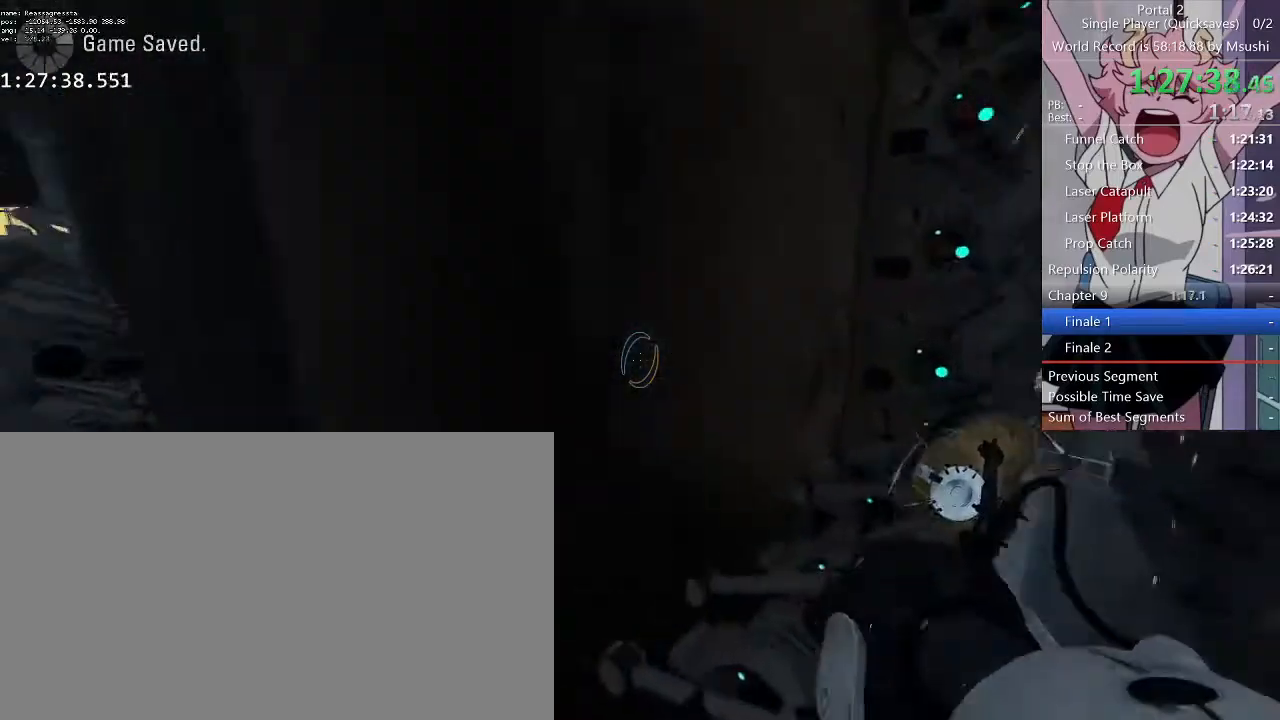
{"keys": ["d"], "mouse": [], "events": []}
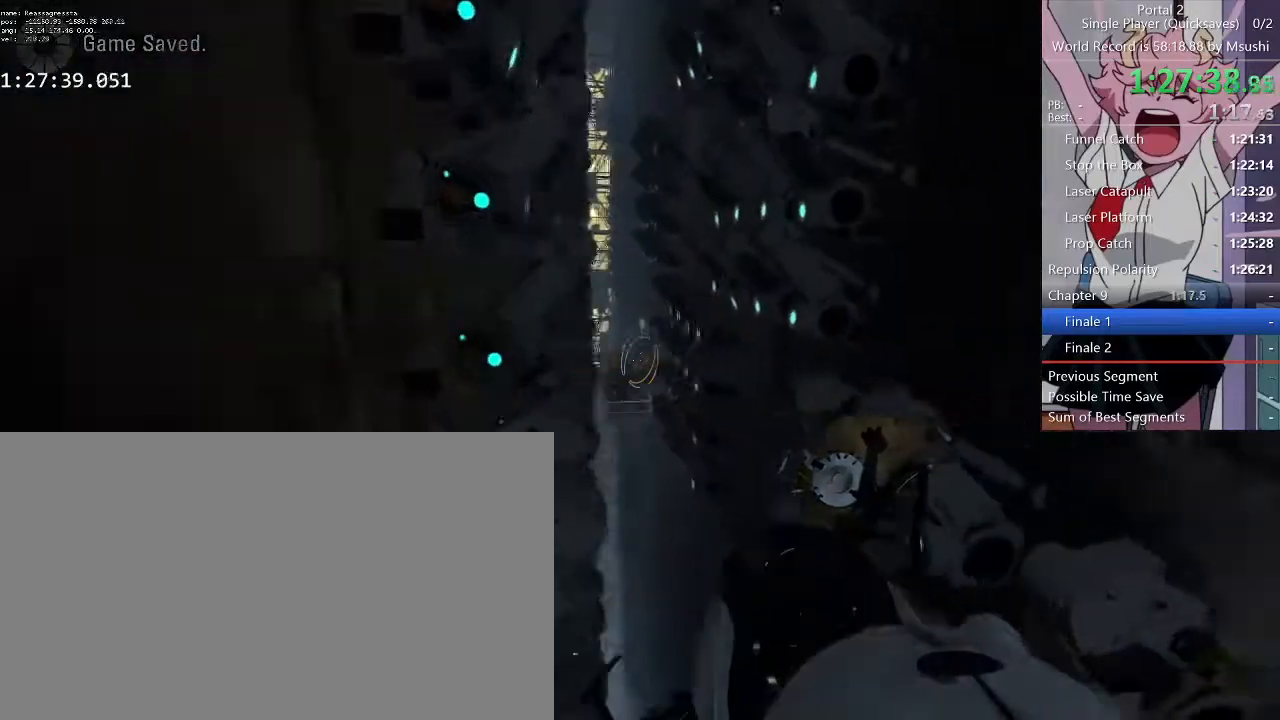
{"keys": ["a"], "mouse": [], "events": [[233, "a", "down"], [233, "d", "up"]]}
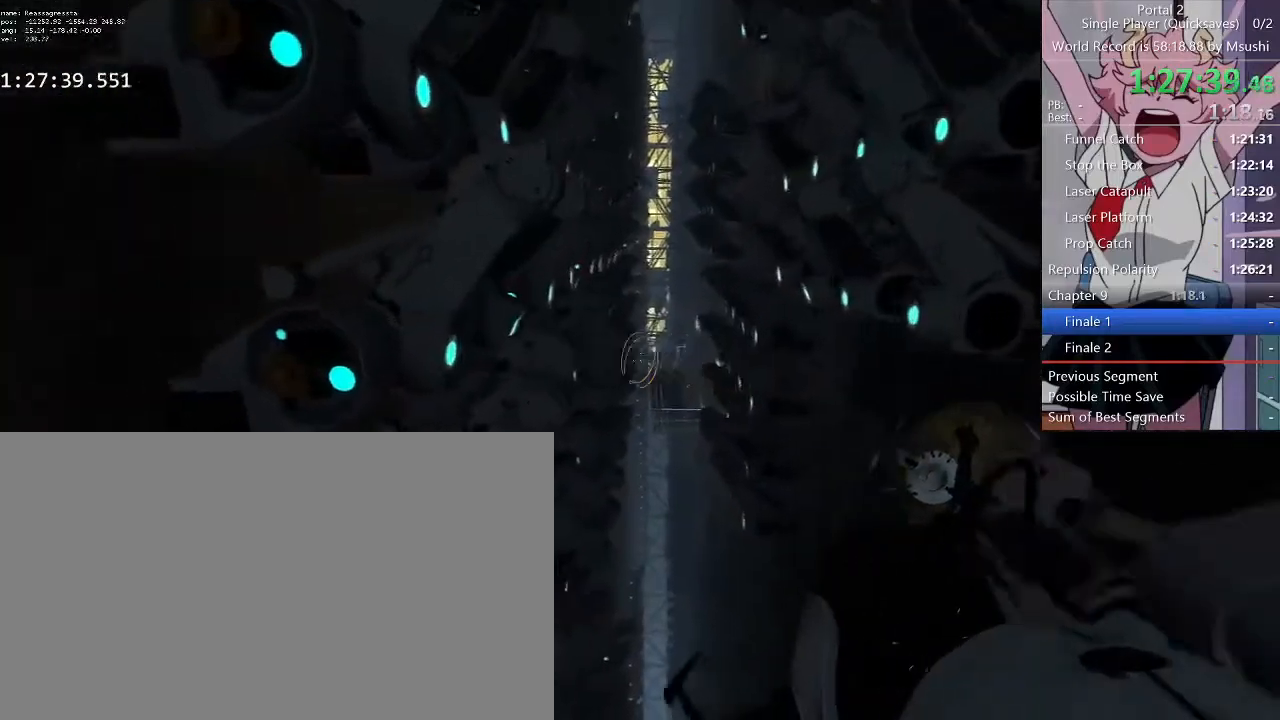
{"keys": ["d"], "mouse": [], "events": [[100, "d", "down"], [133, "a", "up"]]}
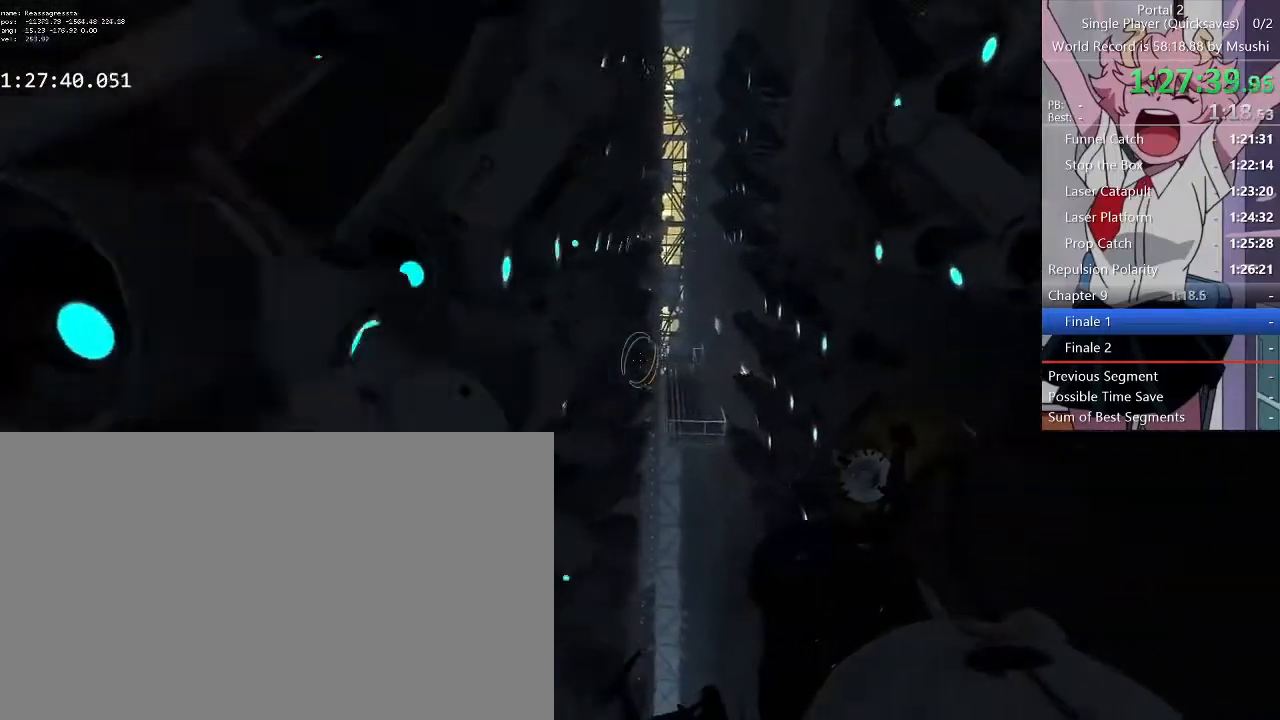
{"keys": ["shift"], "mouse": [], "events": [[67, "d", "up"], [333, "a", "down"], [400, "a", "up"], [500, "shift", "down"]]}
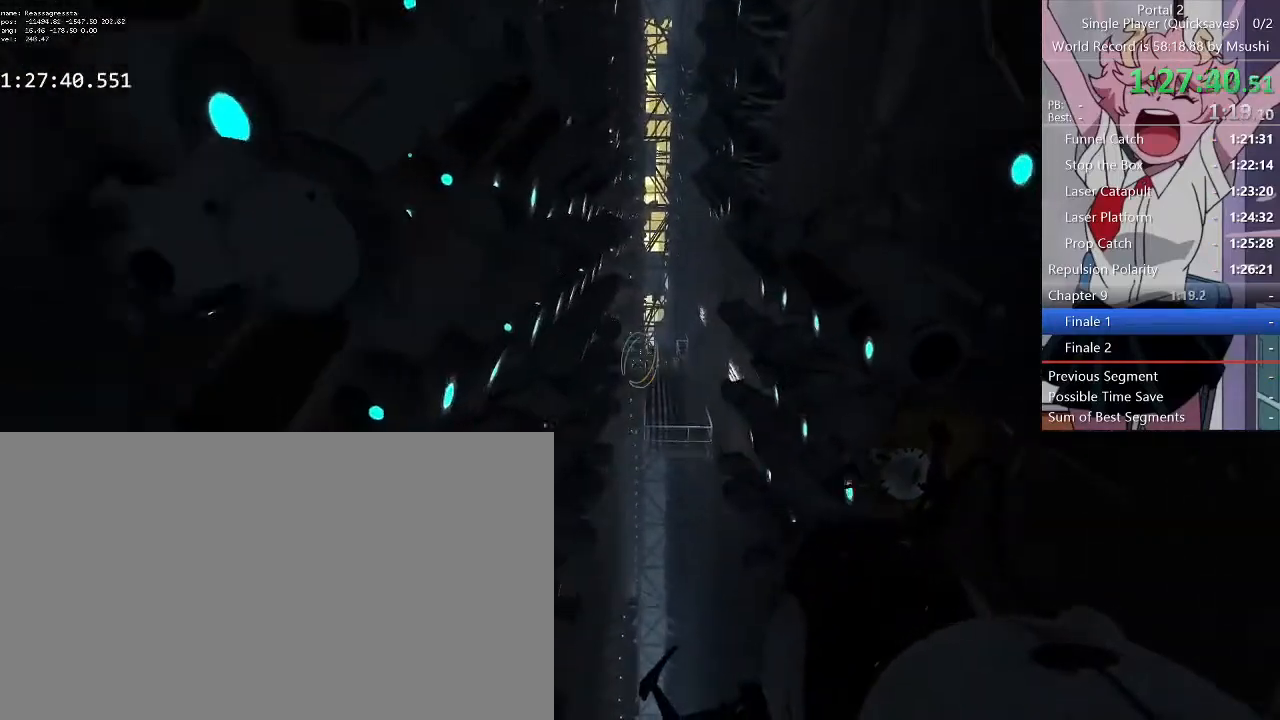
{"keys": [], "mouse": [], "events": [[33, "r", "down"], [33, "shift", "up"], [67, "r", "up"]]}
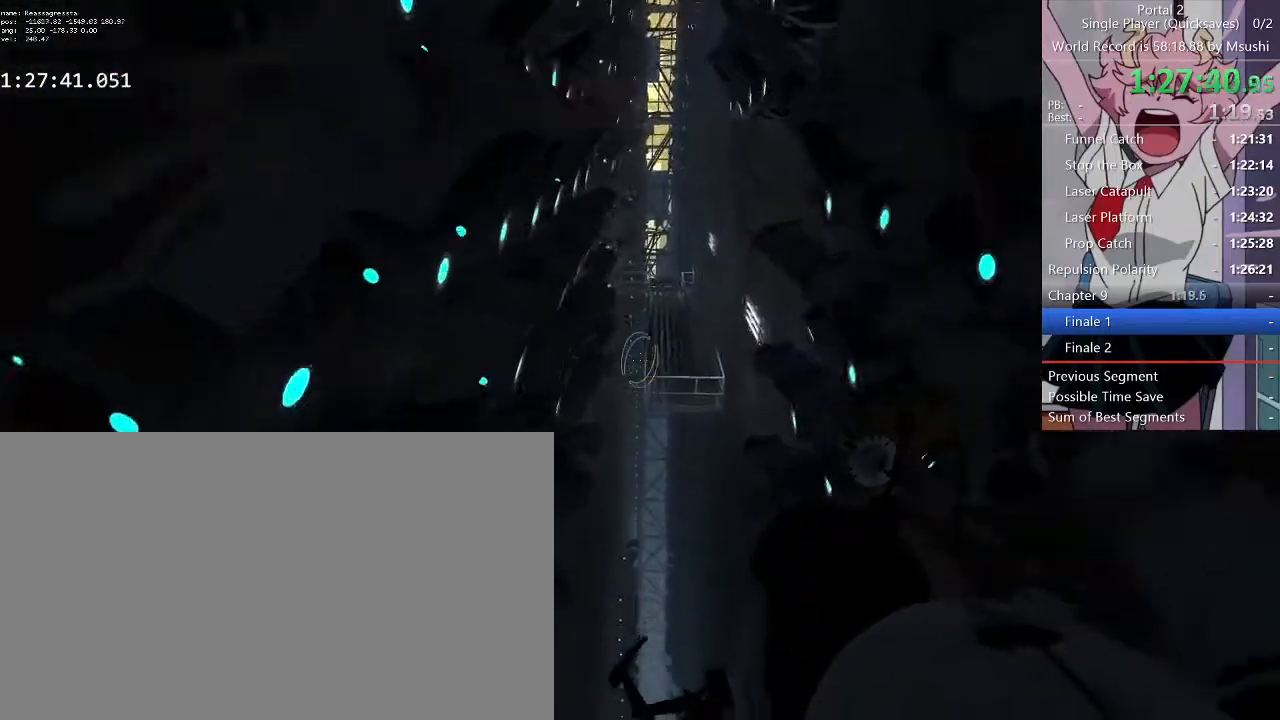
{"keys": [], "mouse": [], "events": []}
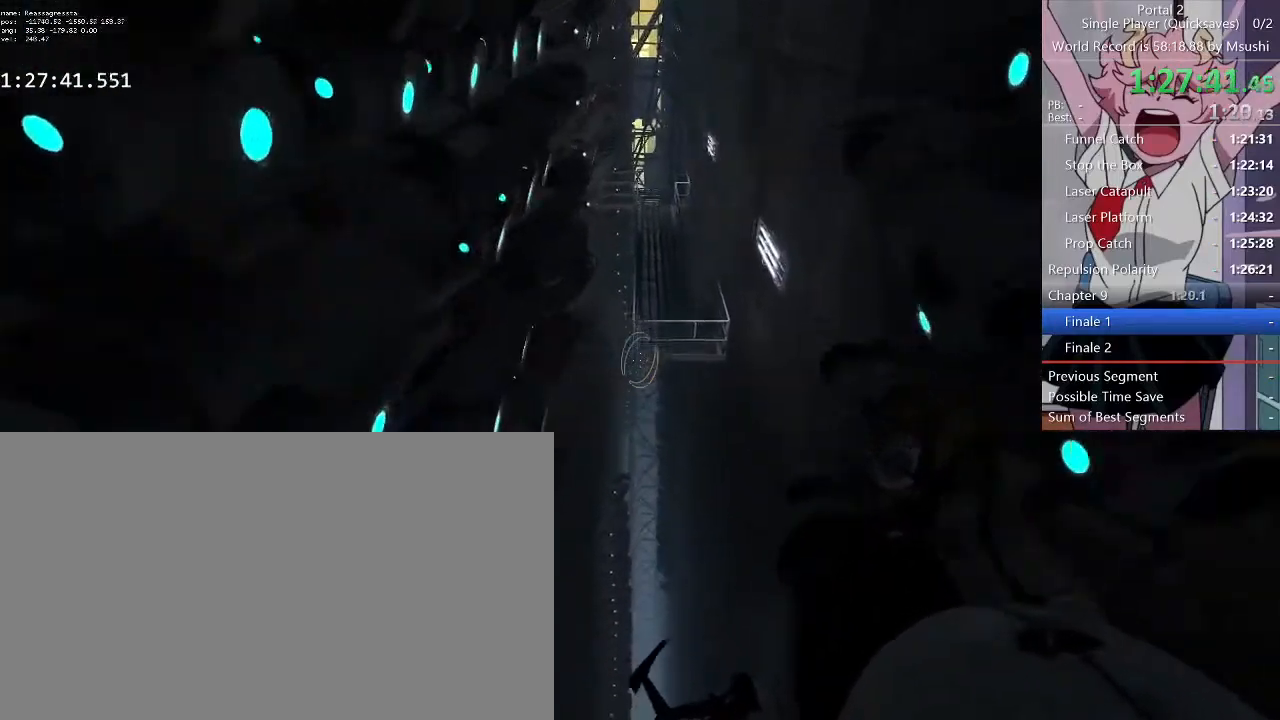
{"keys": [], "mouse": [], "events": []}
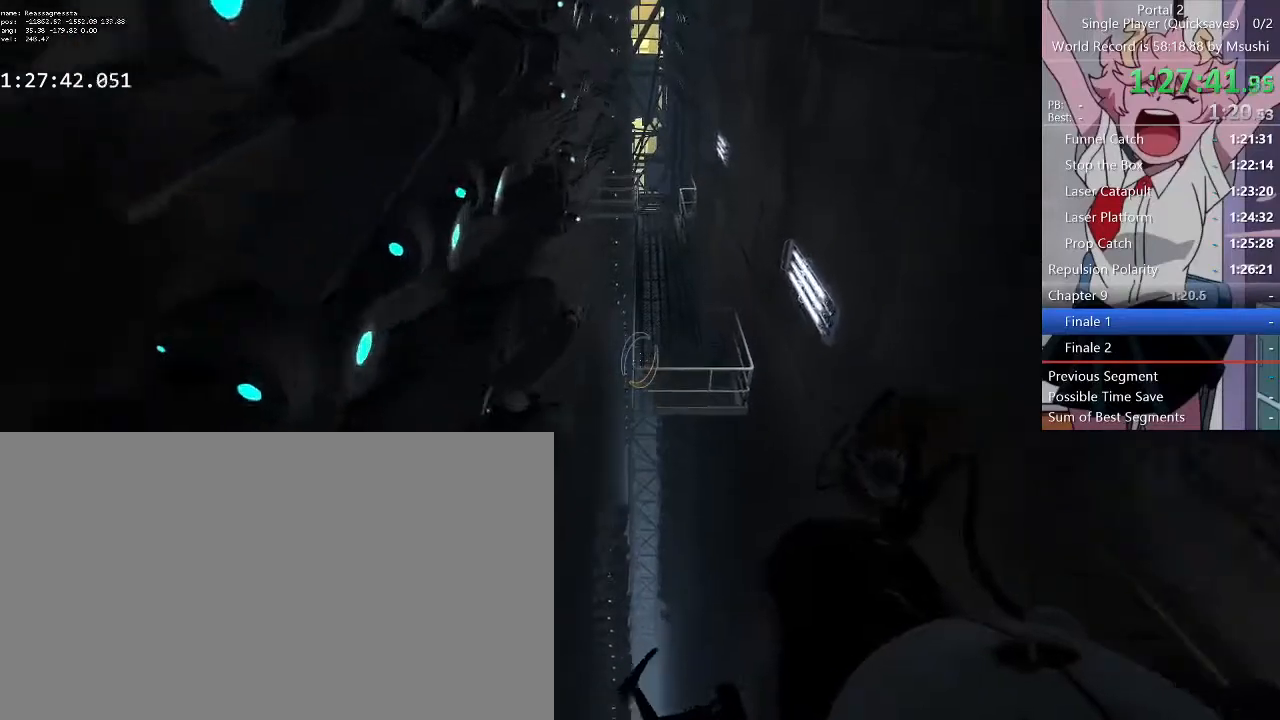
{"keys": [], "mouse": [], "events": []}
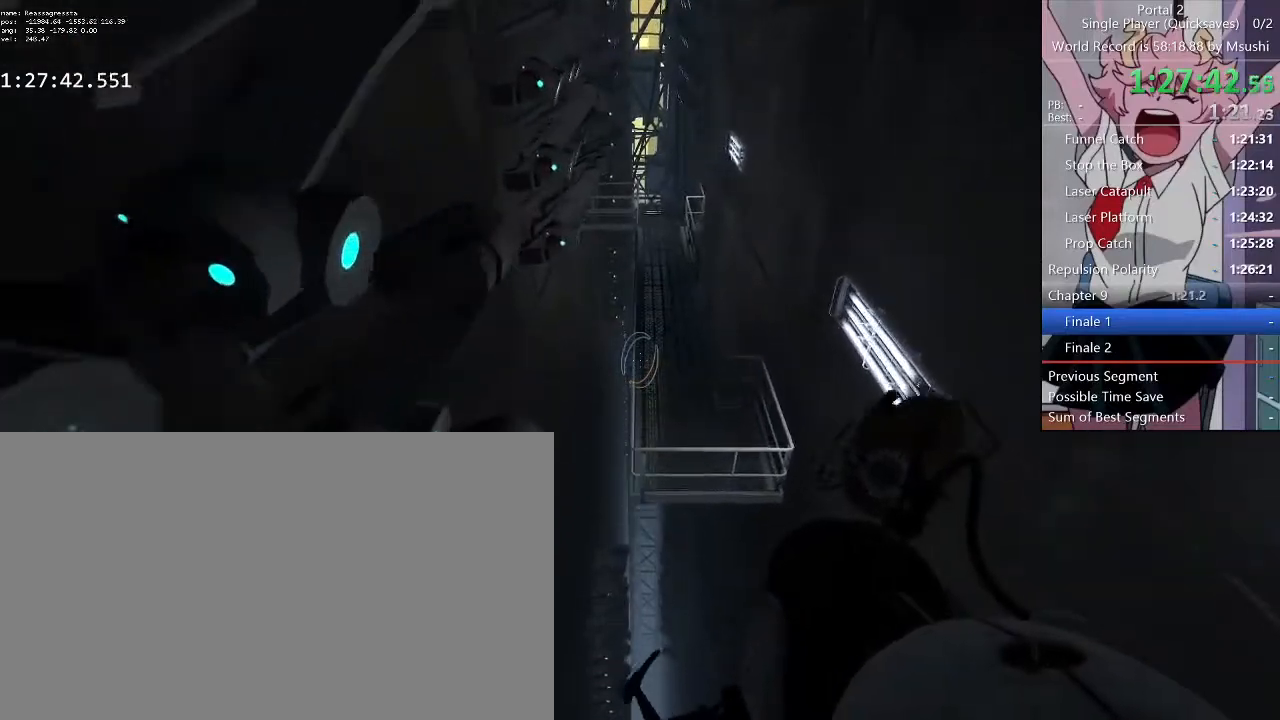
{"keys": [], "mouse": [], "events": [[367, "s", "down"], [500, "s", "up"]]}
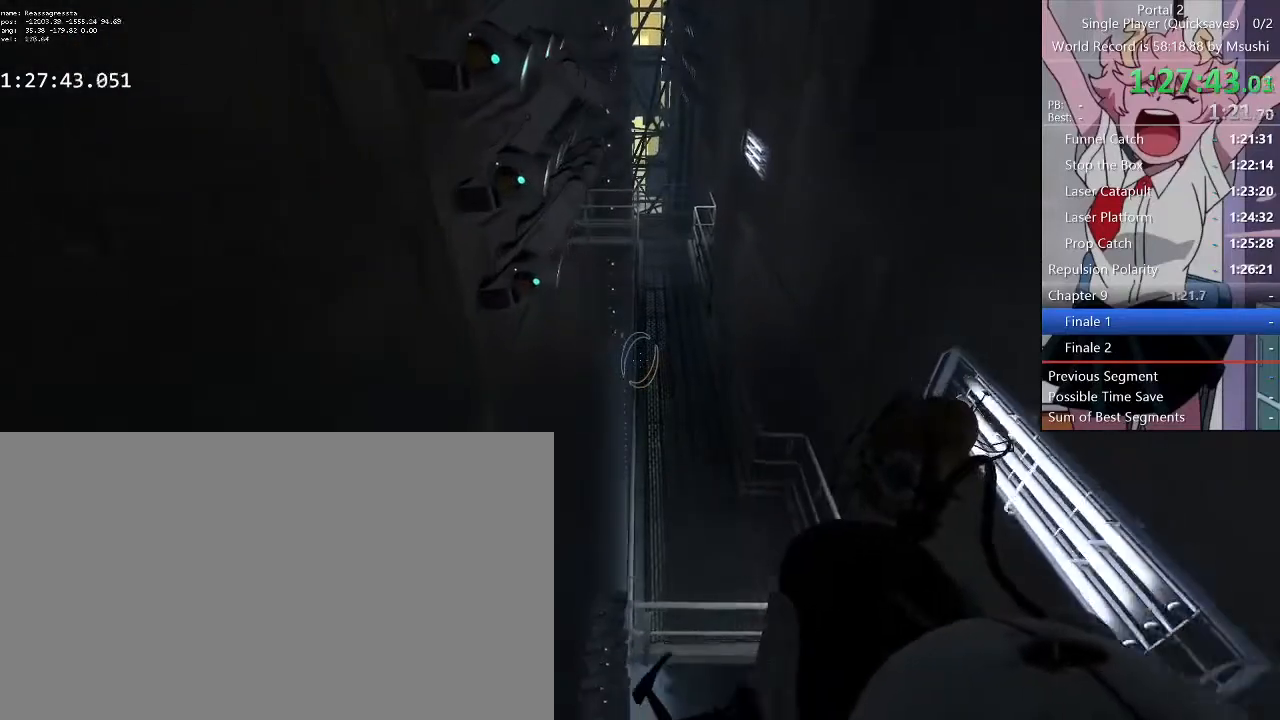
{"keys": [], "mouse": [], "events": [[100, "s", "down"], [133, "s", "up"]]}
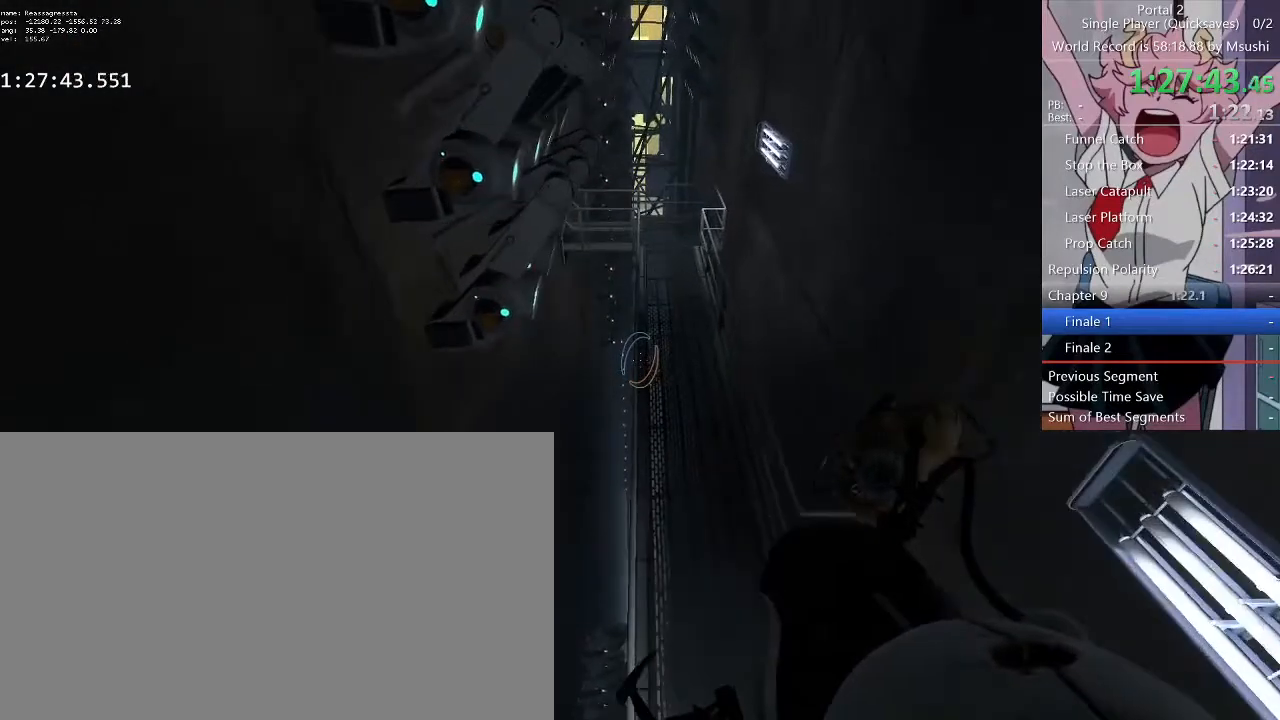
{"keys": [], "mouse": [], "events": []}
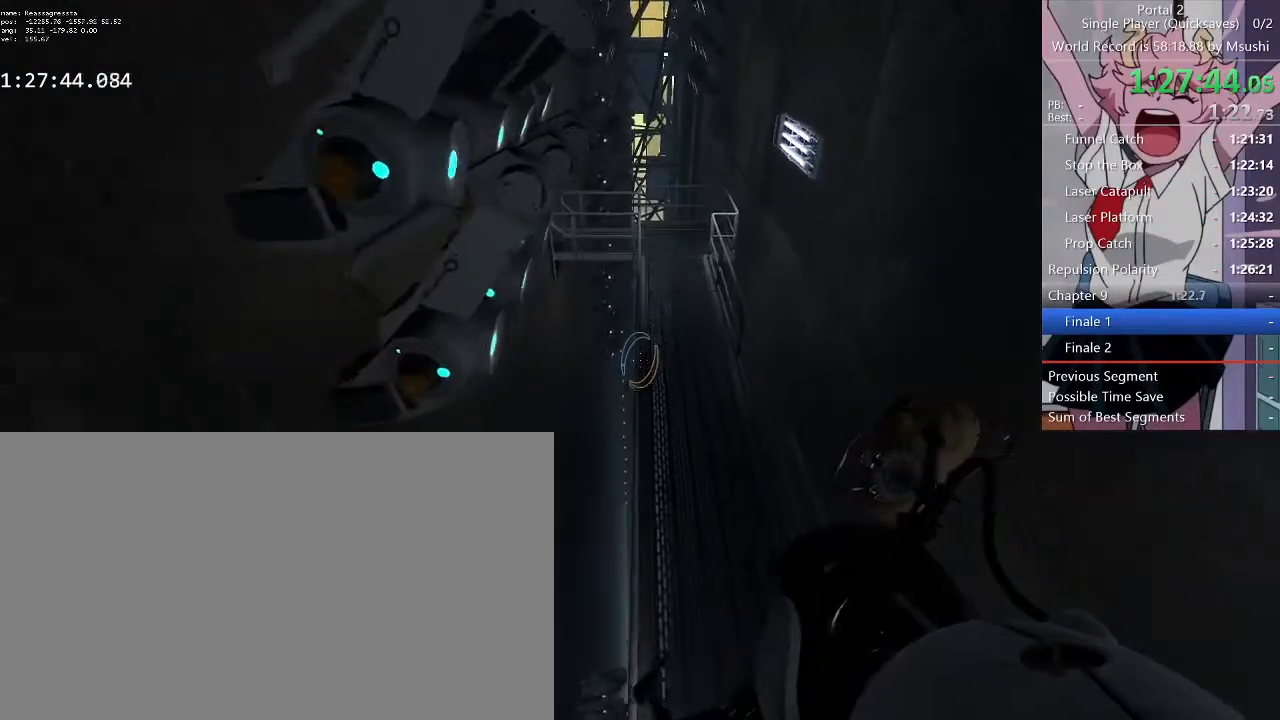
{"keys": [], "mouse": [], "events": [[67, "s", "down"], [167, "s", "up"], [300, "s", "down"], [367, "s", "up"]]}
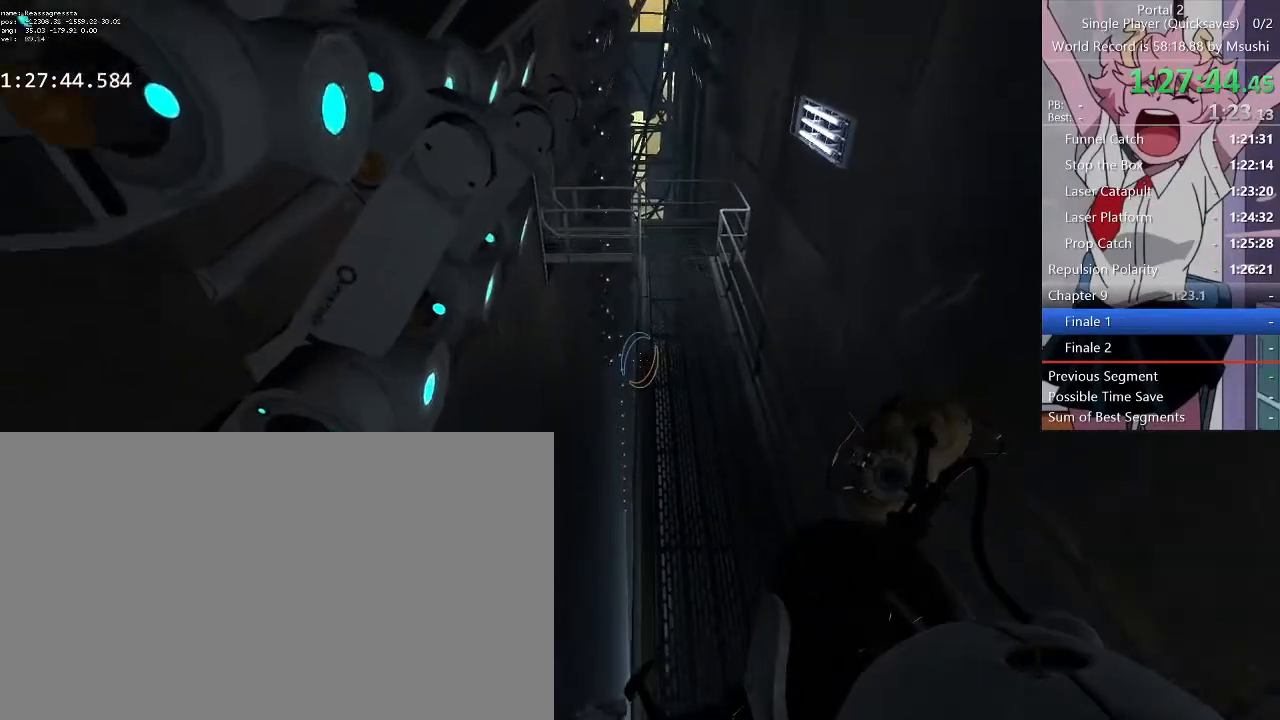
{"keys": [], "mouse": [], "events": []}
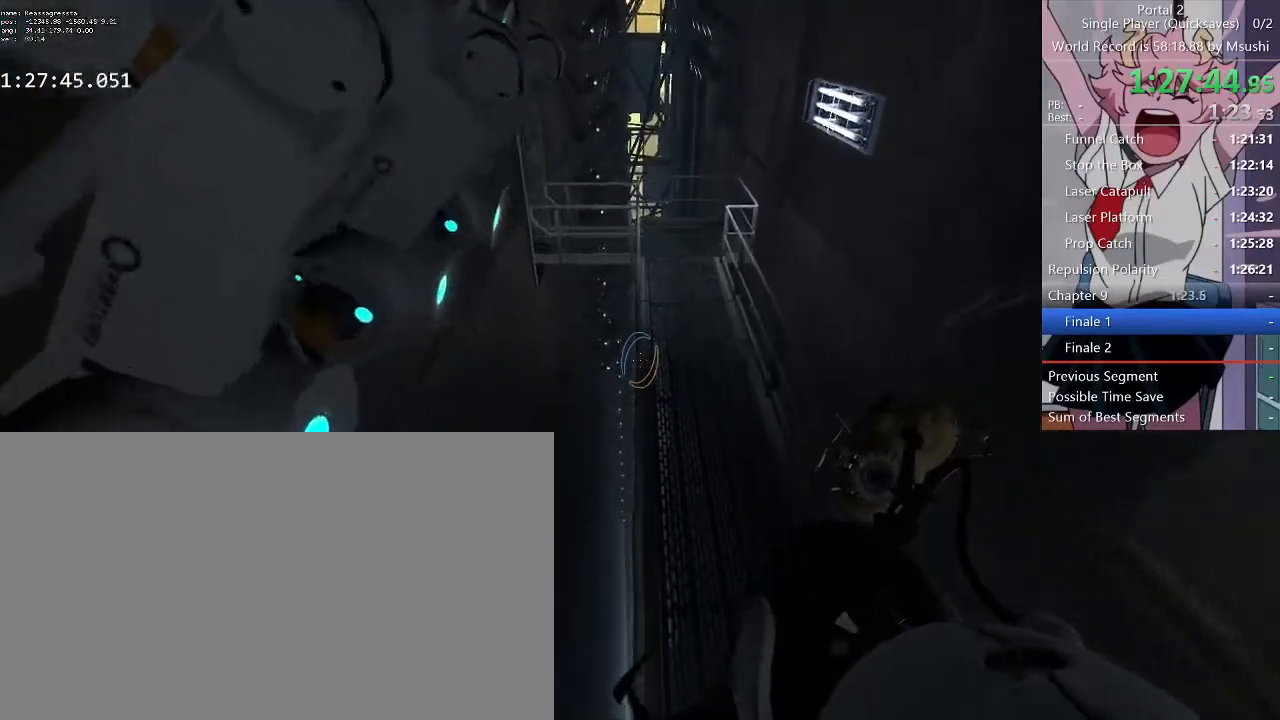
{"keys": [], "mouse": [], "events": [[33, "w", "down"], [100, "4", "down"], [167, "4", "up"], [233, "w", "up"]]}
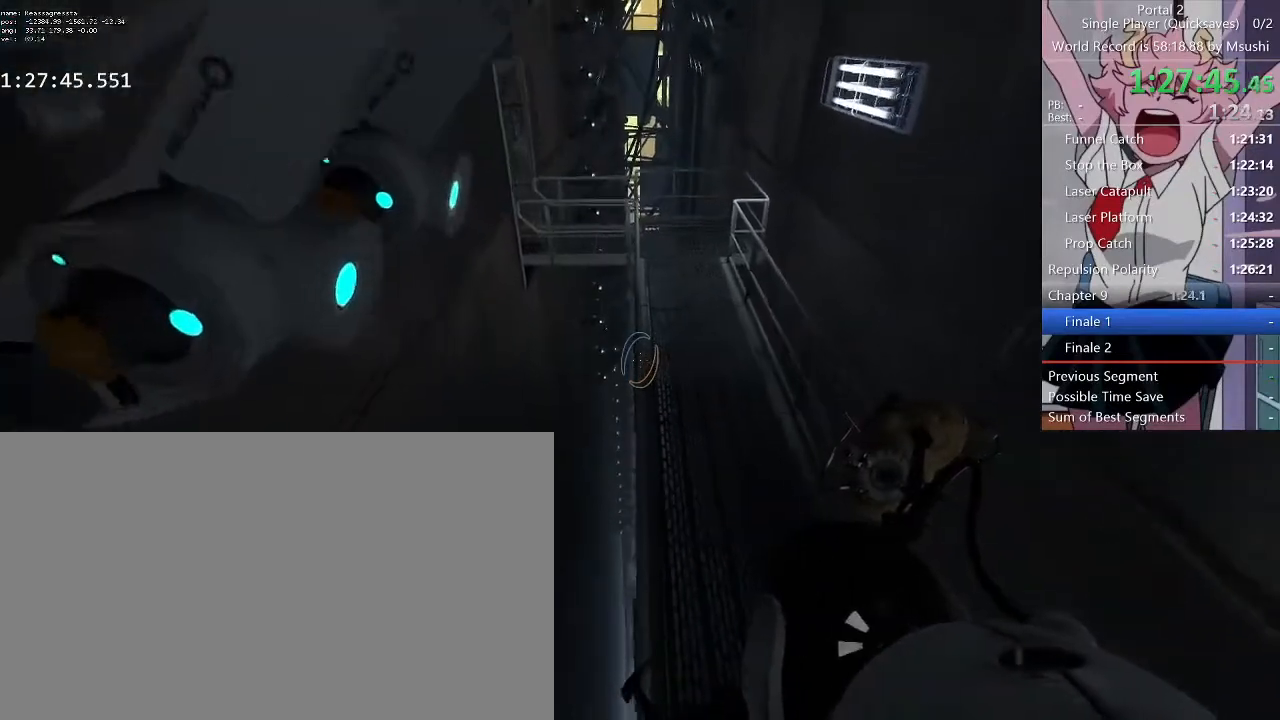
{"keys": [], "mouse": [], "events": [[167, "d", "down"], [233, "d", "up"]]}
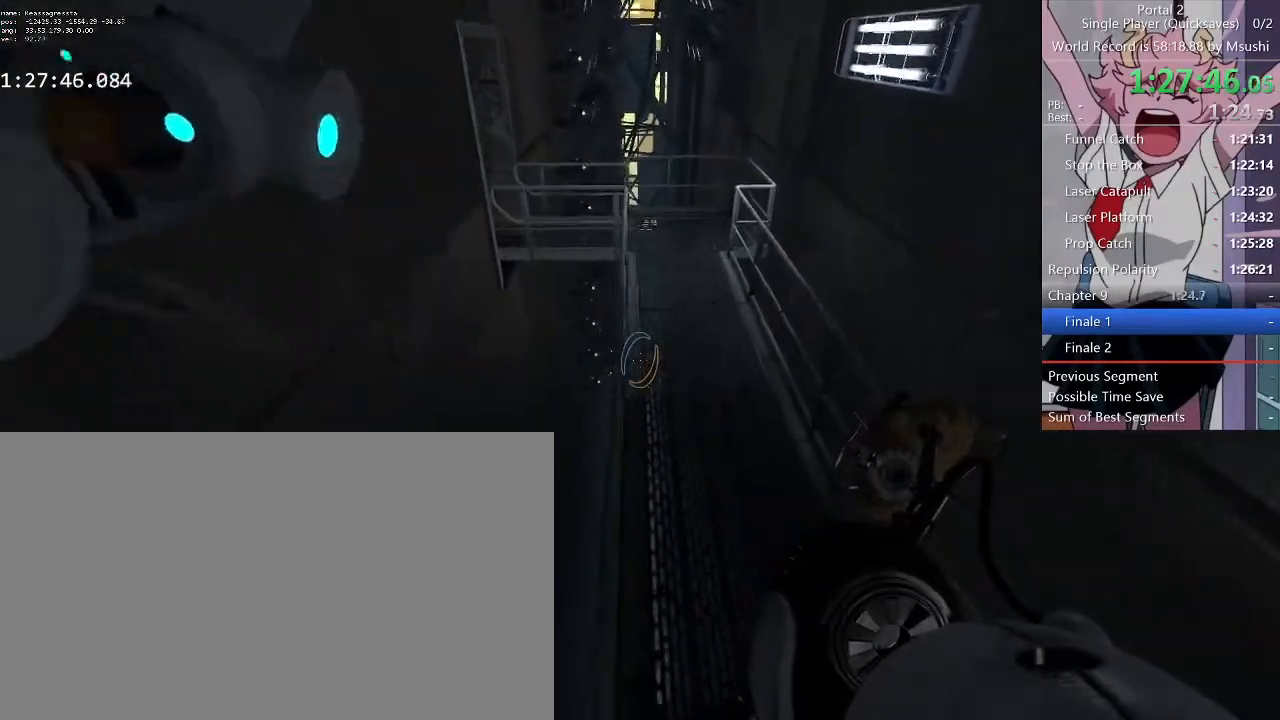
{"keys": [], "mouse": [], "events": [[33, "a", "down"], [100, "a", "up"]]}
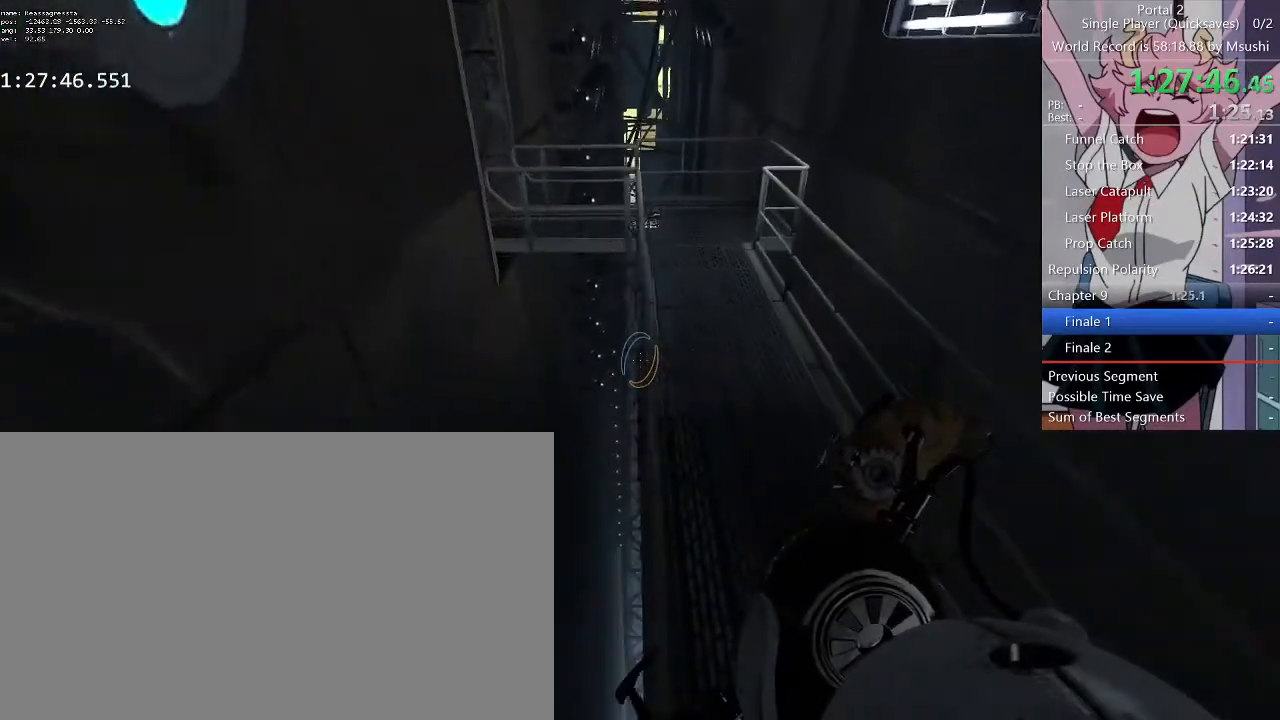
{"keys": [], "mouse": [], "events": []}
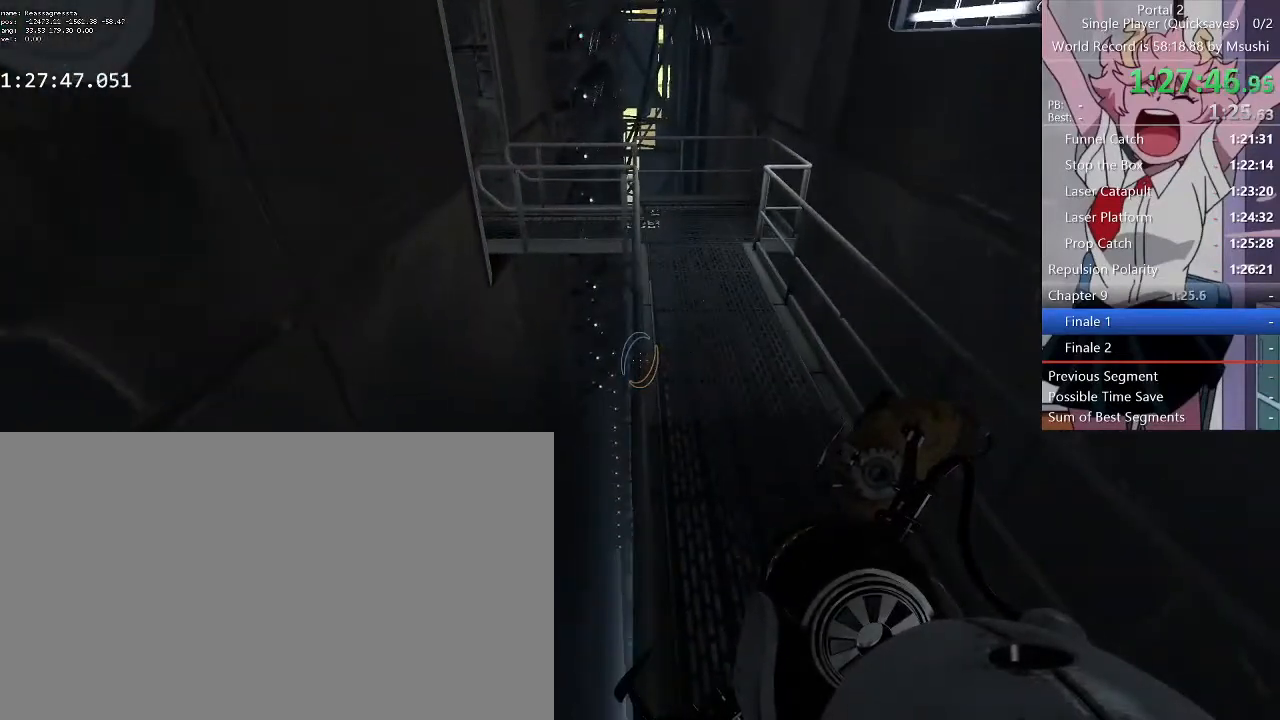
{"keys": [], "mouse": [], "events": [[100, "q", "down"], [133, "q", "up"], [400, "d", "down"], [500, "d", "up"]]}
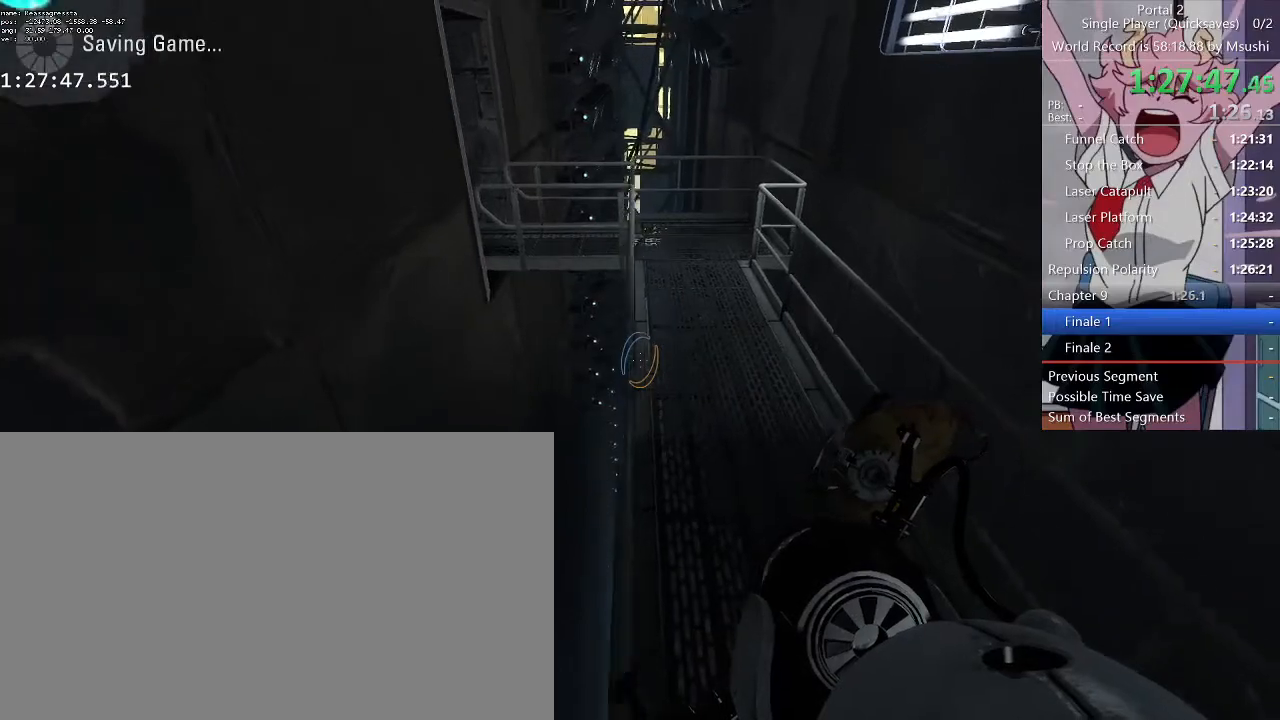
{"keys": ["d"], "mouse": [], "events": [[467, "d", "down"]]}
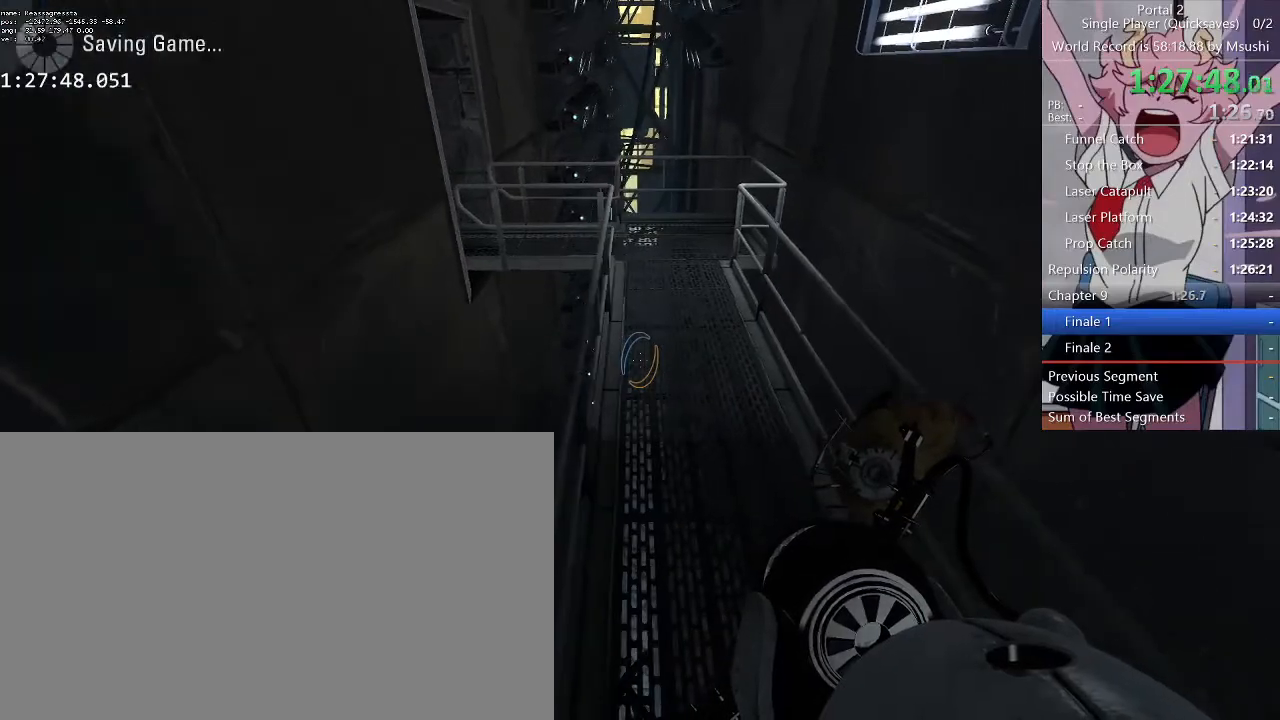
{"keys": ["ctrl"], "mouse": [], "events": [[67, "d", "up"], [333, "ctrl", "down"]]}
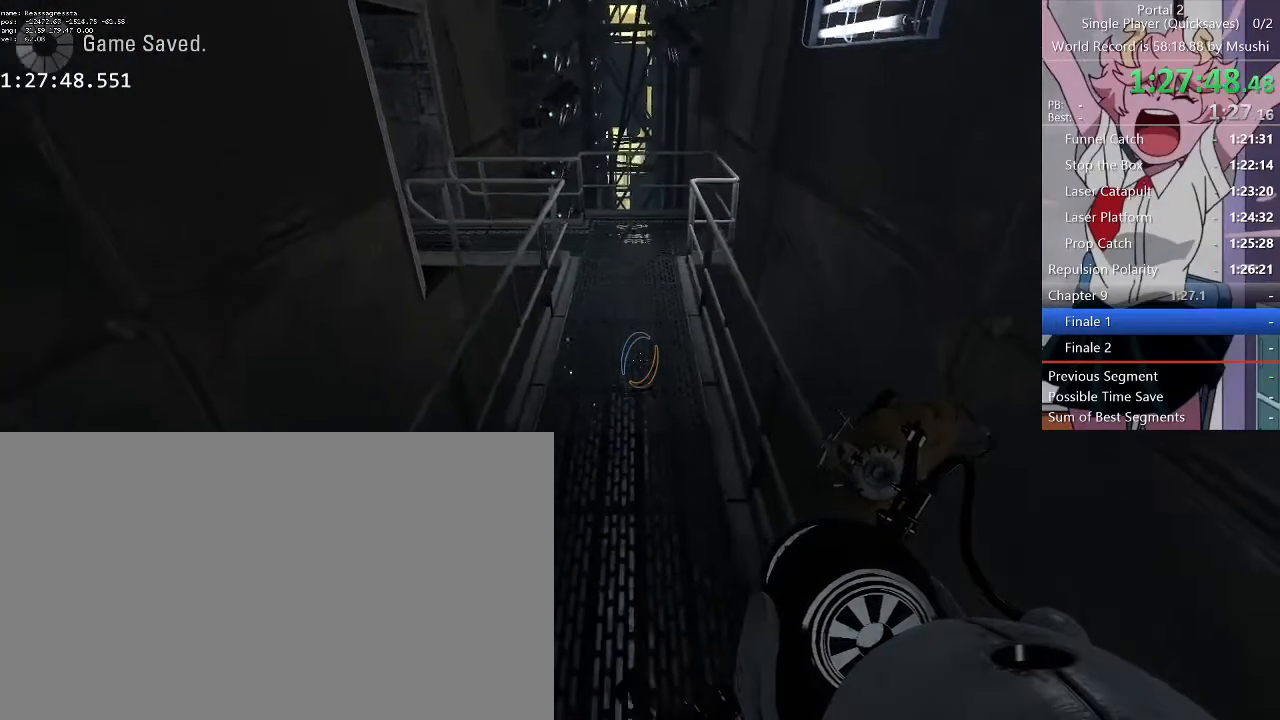
{"keys": ["ctrl", "d", "w"], "mouse": [], "events": [[33, "a", "down"], [233, "w", "down"], [267, "a", "up"], [467, "d", "down"]]}
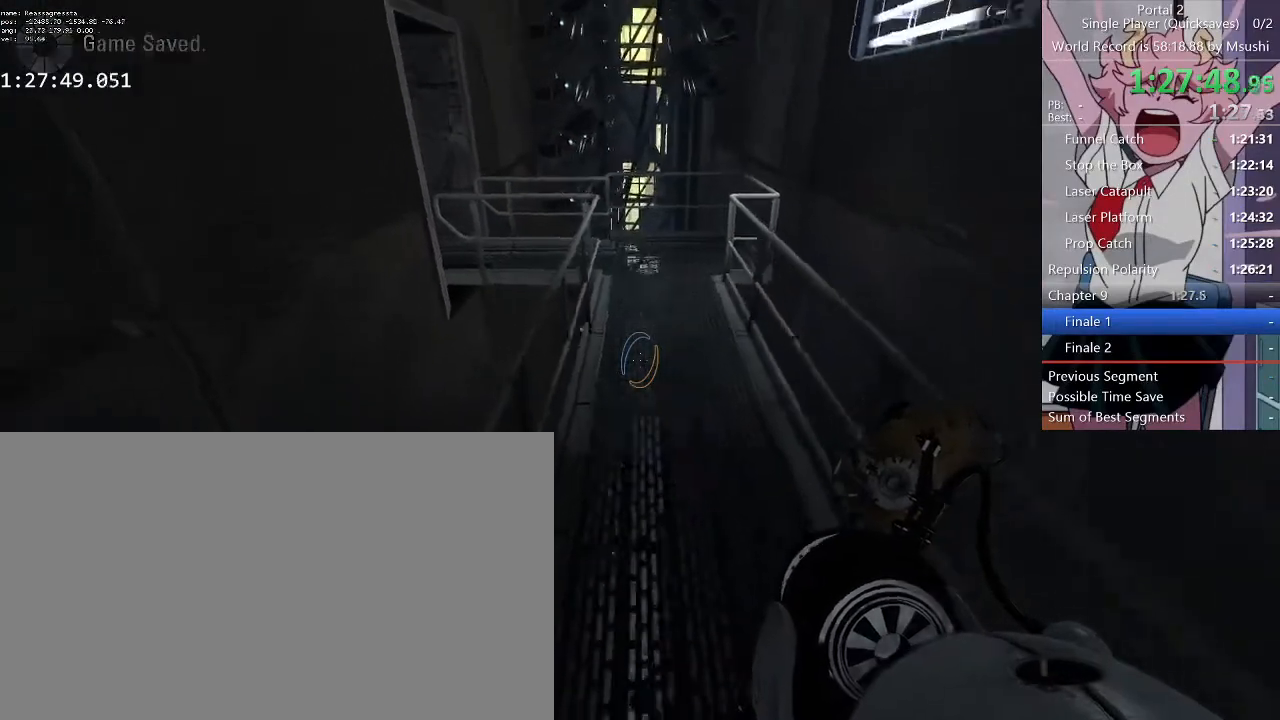
{"keys": ["a", "ctrl"], "mouse": [], "events": [[67, "w", "up"], [333, "a", "down"], [367, "d", "up"]]}
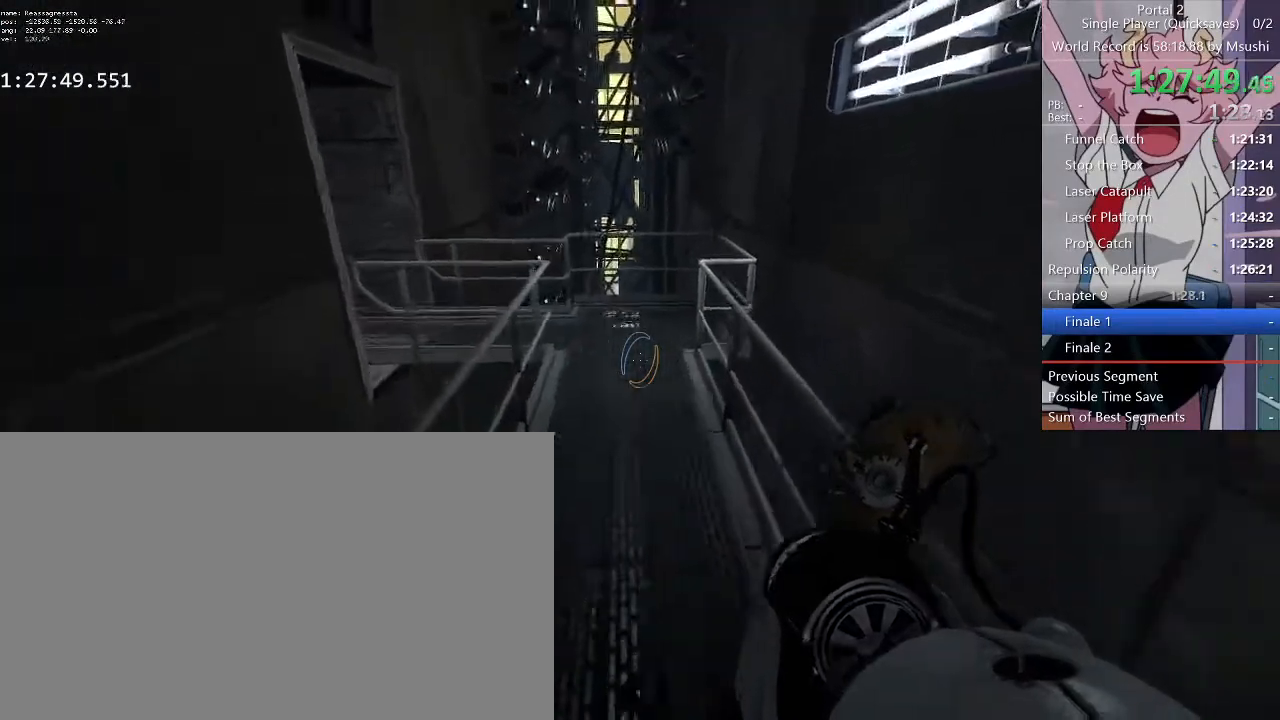
{"keys": ["ctrl", "d"], "mouse": [], "events": [[100, "d", "down"], [133, "a", "up"]]}
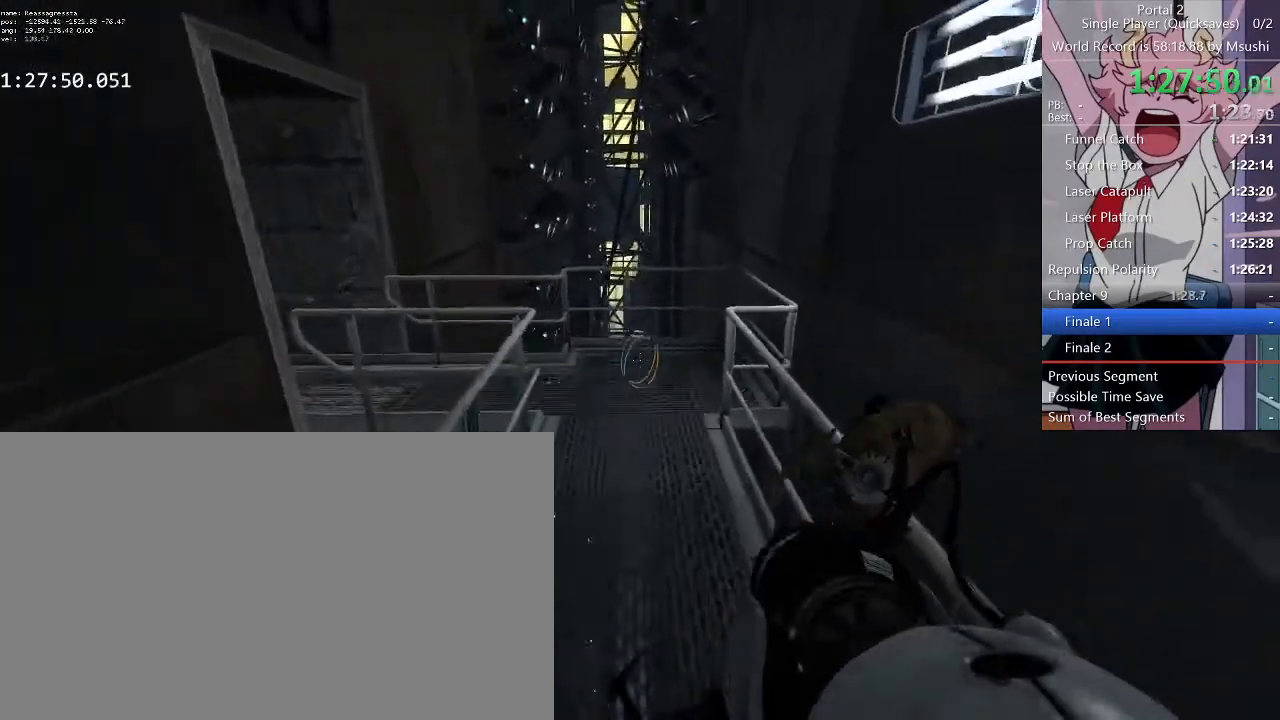
{"keys": ["ctrl", "d"], "mouse": [], "events": [[33, "a", "down"], [67, "d", "up"], [300, "d", "down"], [367, "a", "up"]]}
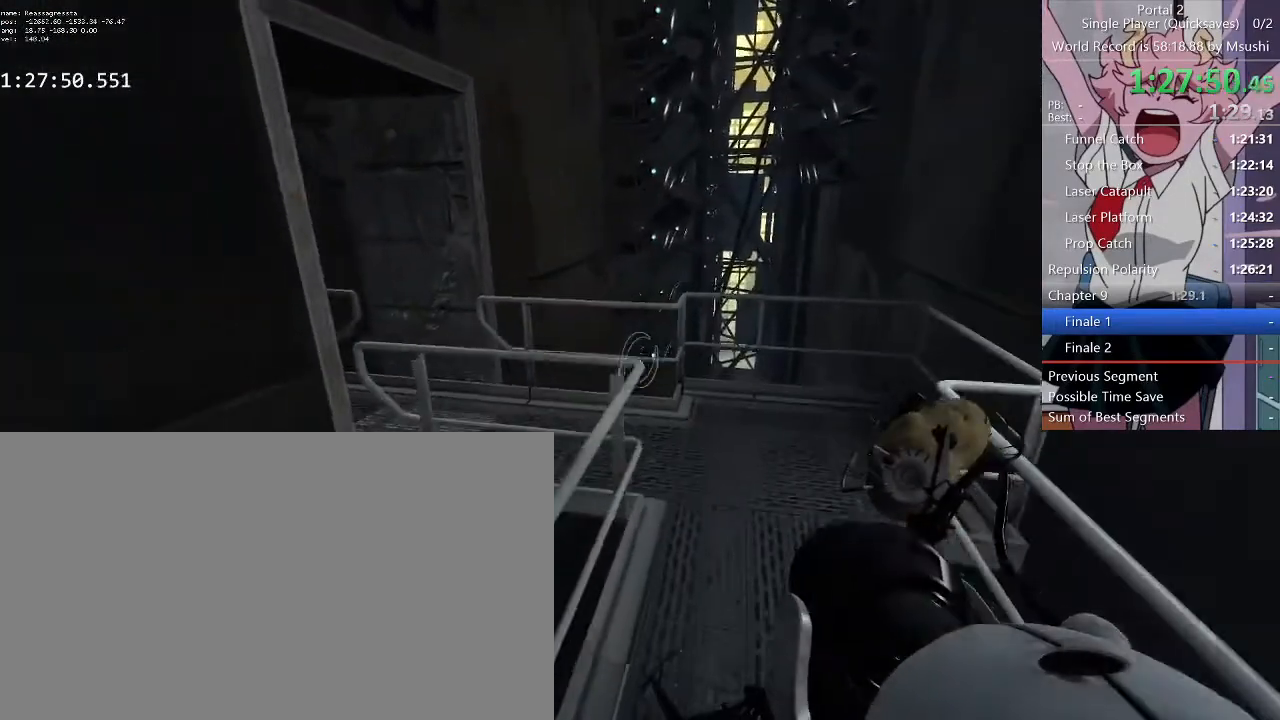
{"keys": ["ctrl", "d"], "mouse": [], "events": [[200, "d", "up"], [233, "a", "down"], [333, "a", "up"], [467, "d", "down"]]}
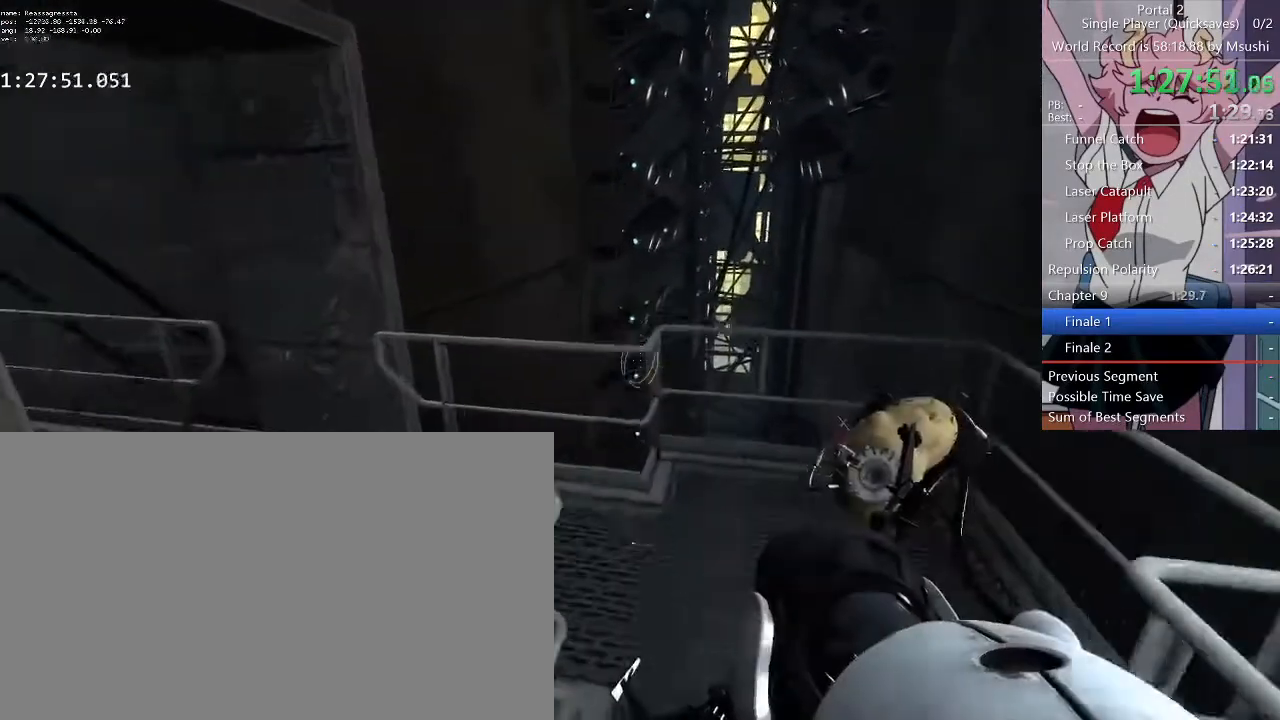
{"keys": ["a", "ctrl"], "mouse": [], "events": [[267, "d", "up"], [333, "a", "down"]]}
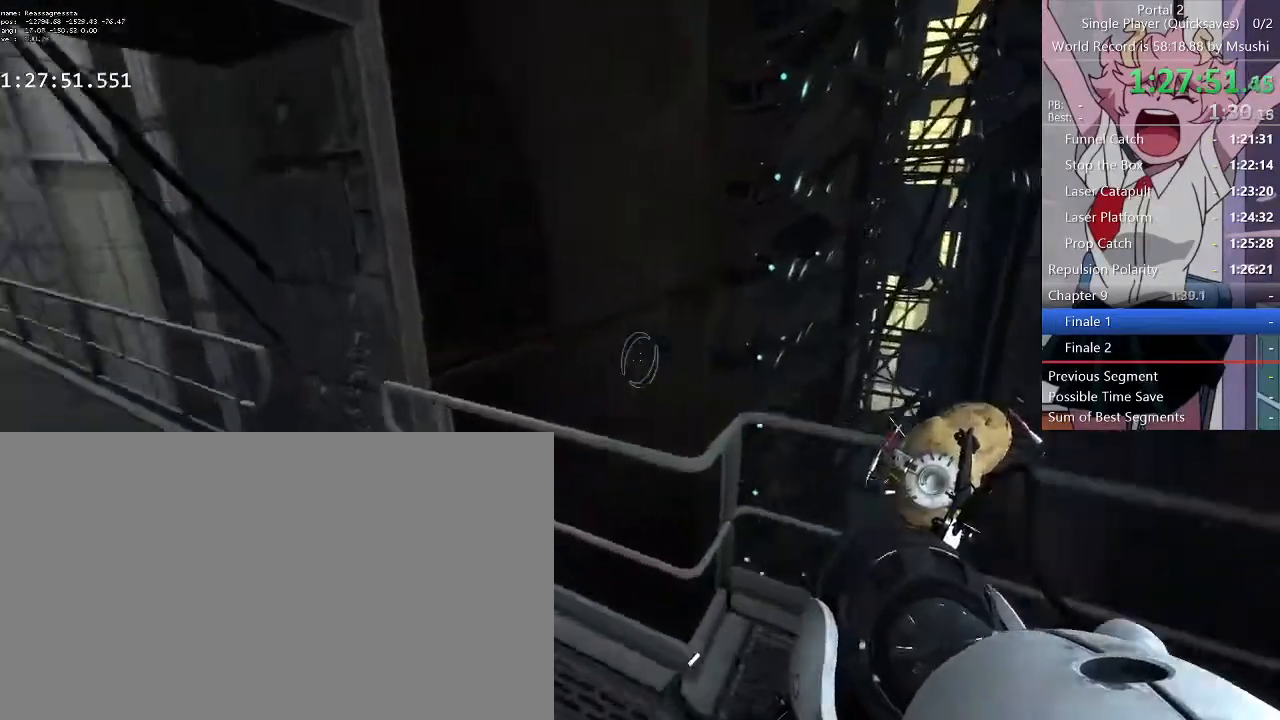
{"keys": ["ctrl", "d"], "mouse": [], "events": [[400, "a", "up"], [400, "d", "down"]]}
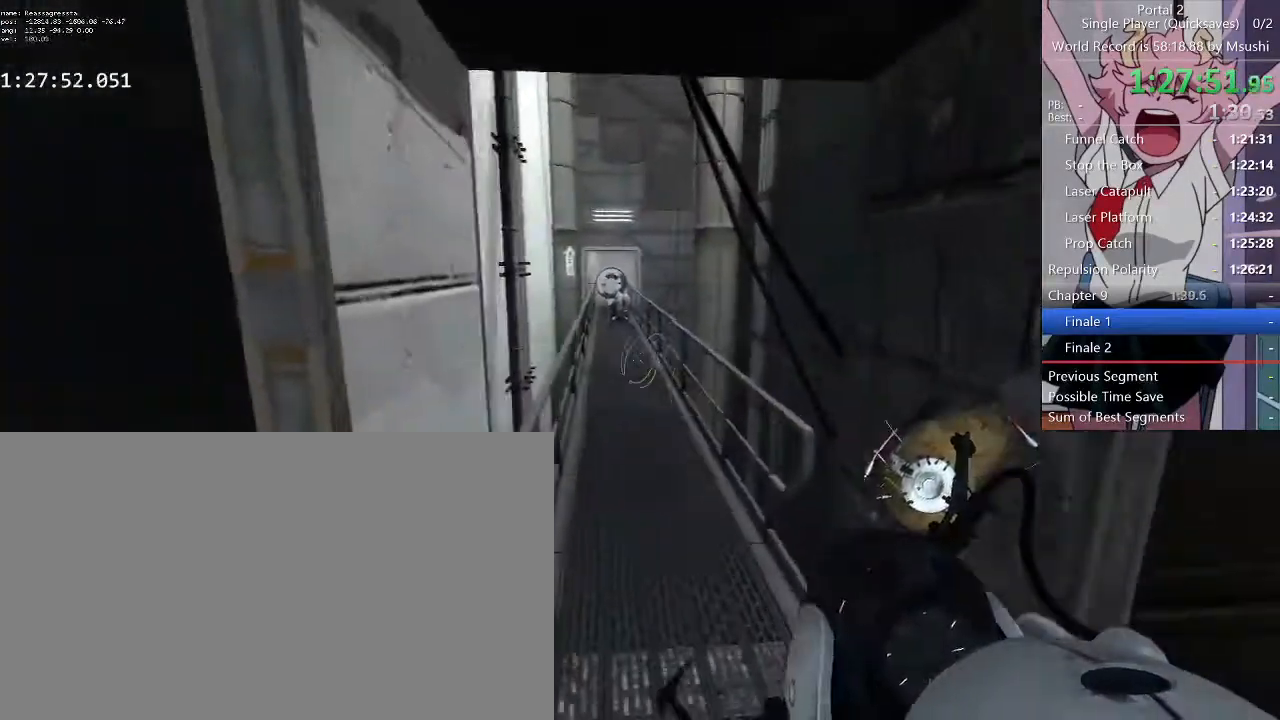
{"keys": ["ctrl"], "mouse": [], "events": [[33, "d", "up"], [367, "a", "down"], [500, "a", "up"]]}